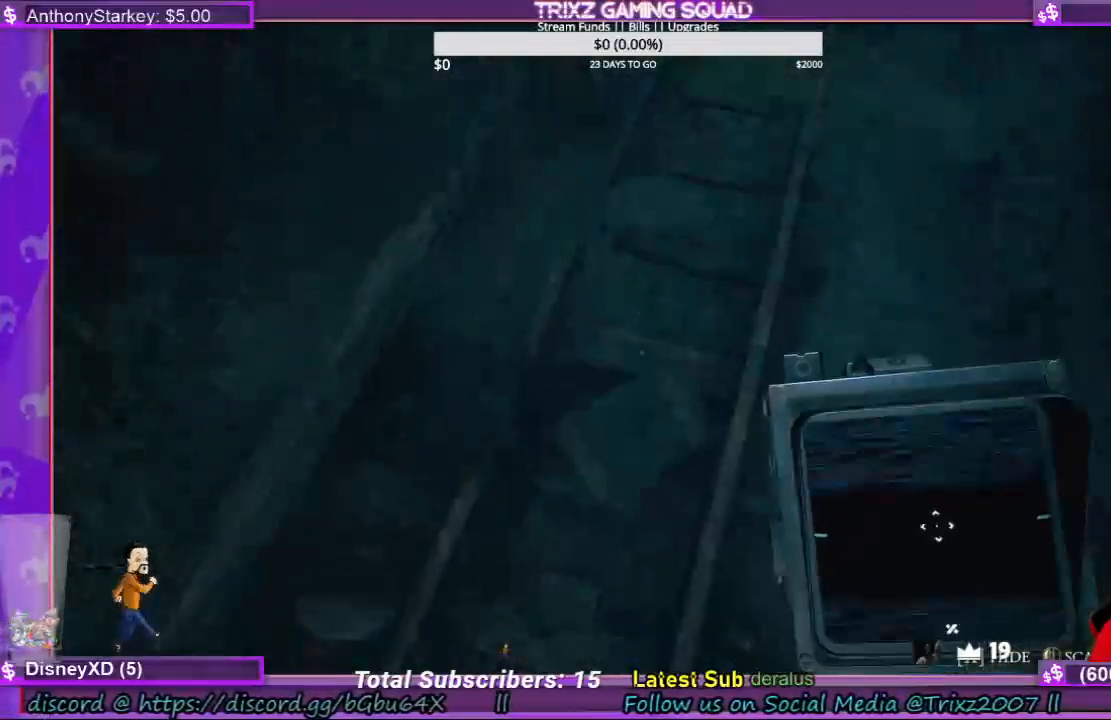
Gameplay with keyboard and mouse; each line is a JSON object with the keys and mouse buttons held at the frame after it. "events" lists presses ("down") and releases ("up") of "a", "ctrl", "d", "e", "f", "q", "r", "s", "shift", "space", "tab", "w", "mouse_left", "mouse_wheel", "mouse_right", "mouse_mb4" and "mouse_mb5" between this image and that frame as [ms after this image, input, new state], when the widget could be followed in between. "mouse_left", "mouse_wheel", "mouse_right", "mouse_mb4", "mouse_mb5" = the "left", "wheel", "right", "mb4", "mb5" buttons of the "mouse" list. No other keys are recorded. "wheel" means that the mouse wheel is clicked or scrolled. Mouse movement is not recorded.
{"keys": ["d", "shift", "w"], "mouse": [], "events": [[133, "w", "down"], [200, "shift", "down"], [500, "d", "down"]]}
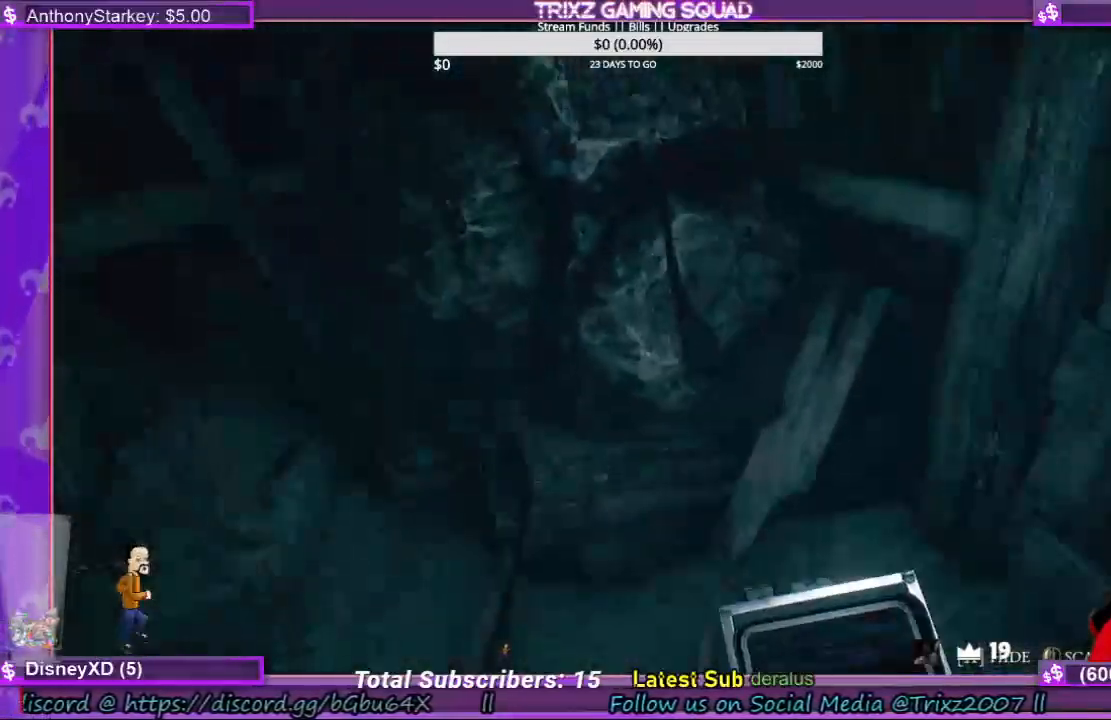
{"keys": ["shift", "w"], "mouse": [], "events": [[200, "shift", "up"], [233, "d", "up"], [233, "w", "up"], [433, "w", "down"], [500, "shift", "down"]]}
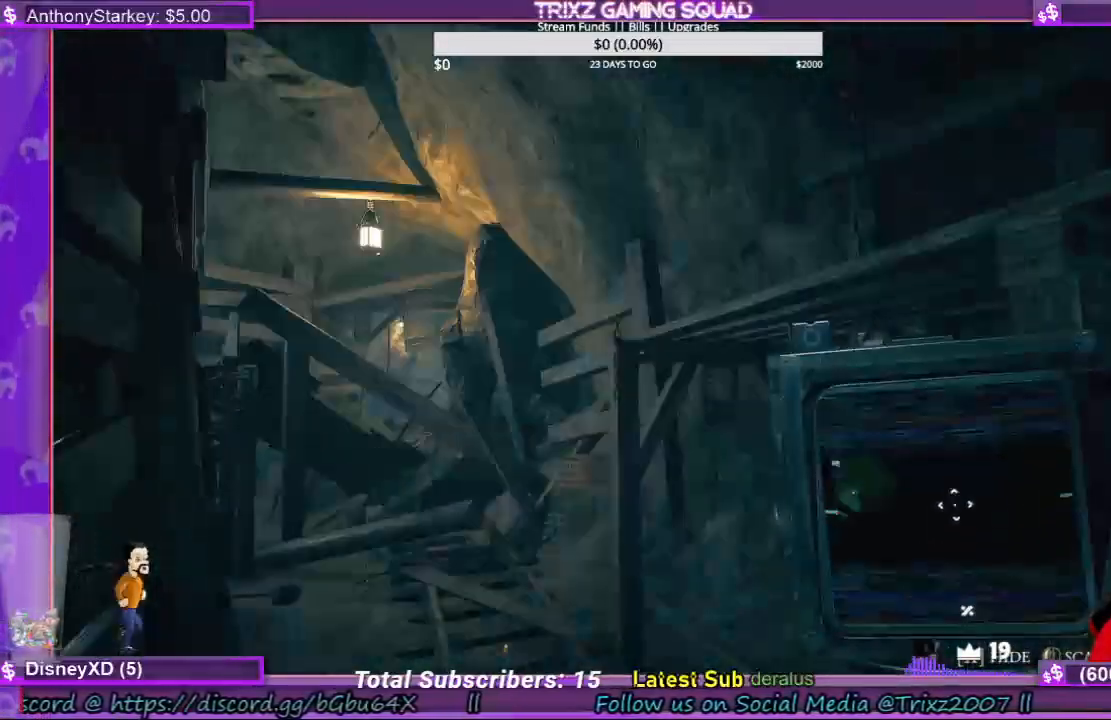
{"keys": ["shift", "w"], "mouse": [], "events": []}
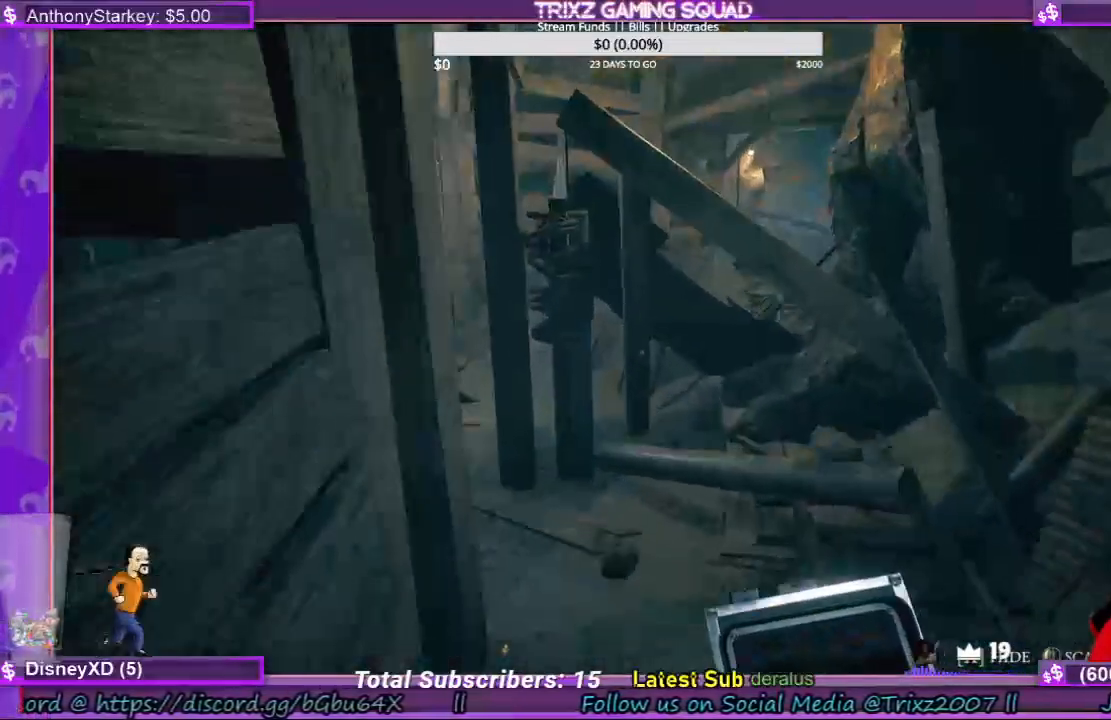
{"keys": ["shift", "w"], "mouse": [], "events": [[267, "d", "down"], [433, "d", "up"]]}
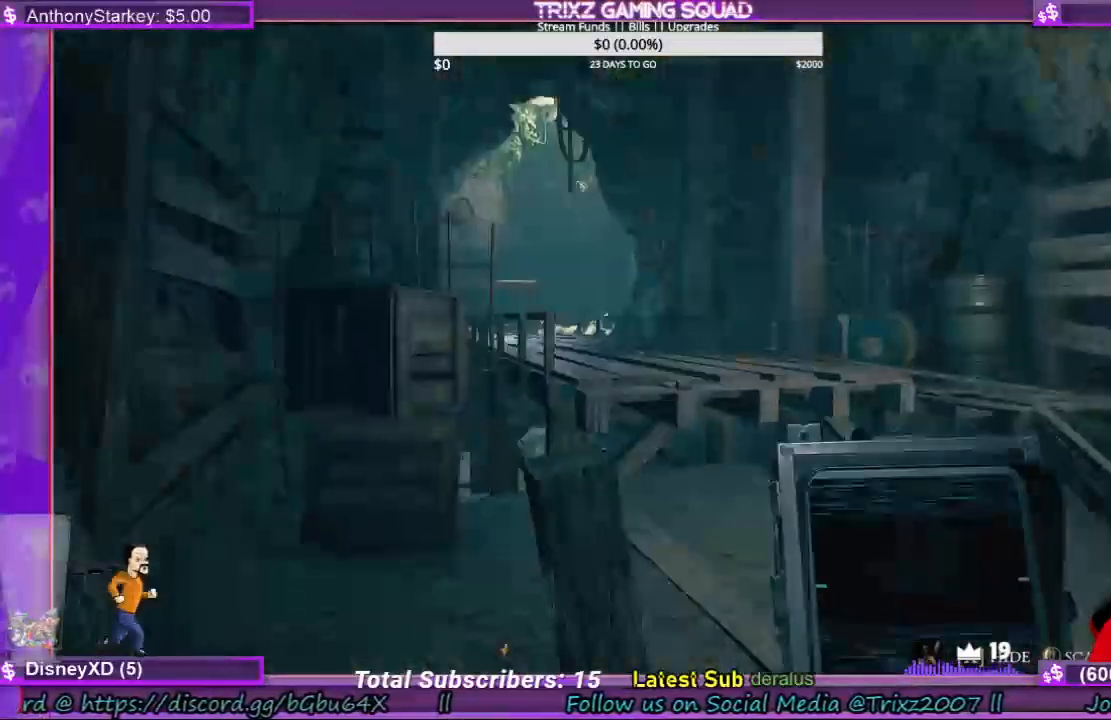
{"keys": ["shift", "w"], "mouse": [], "events": [[133, "d", "down"], [433, "d", "up"]]}
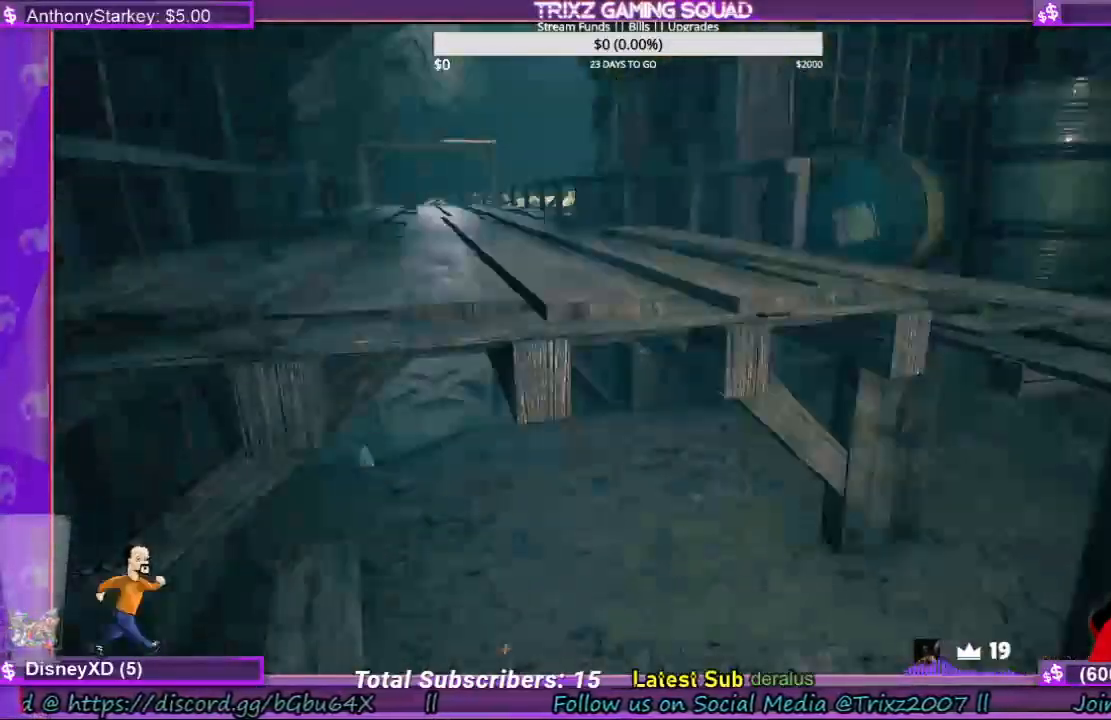
{"keys": ["shift", "w"], "mouse": [], "events": [[33, "d", "down"], [100, "d", "up"], [167, "space", "down"], [300, "space", "up"]]}
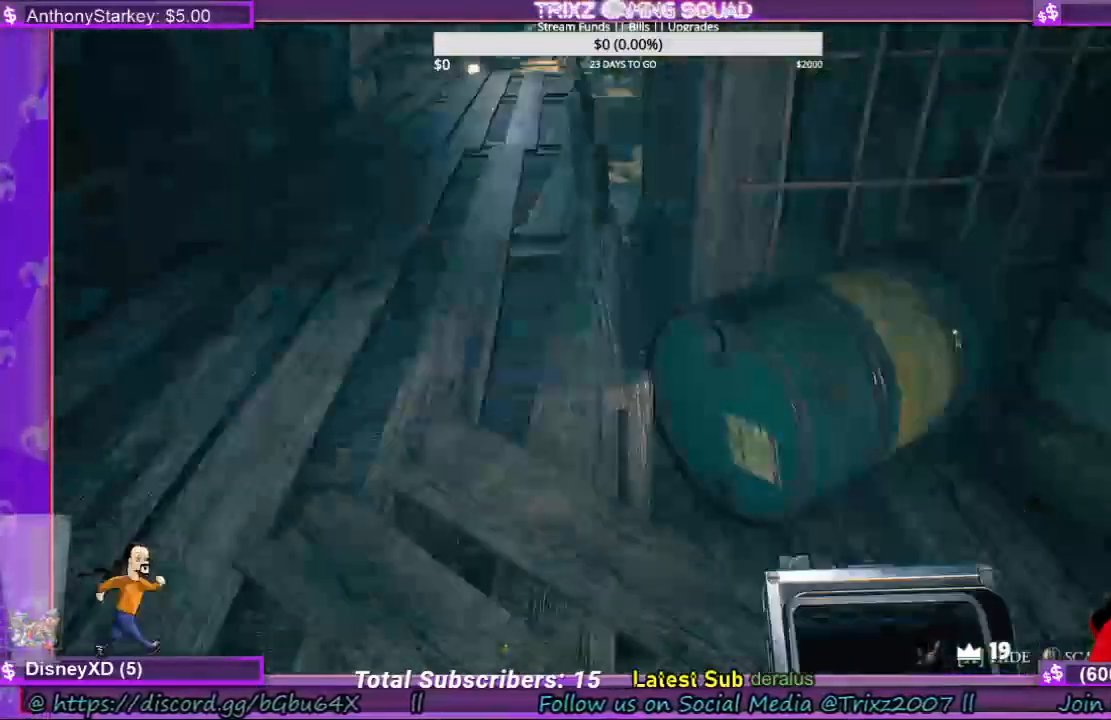
{"keys": ["shift", "space", "w"], "mouse": [], "events": [[67, "shift", "up"], [467, "space", "down"], [500, "shift", "down"]]}
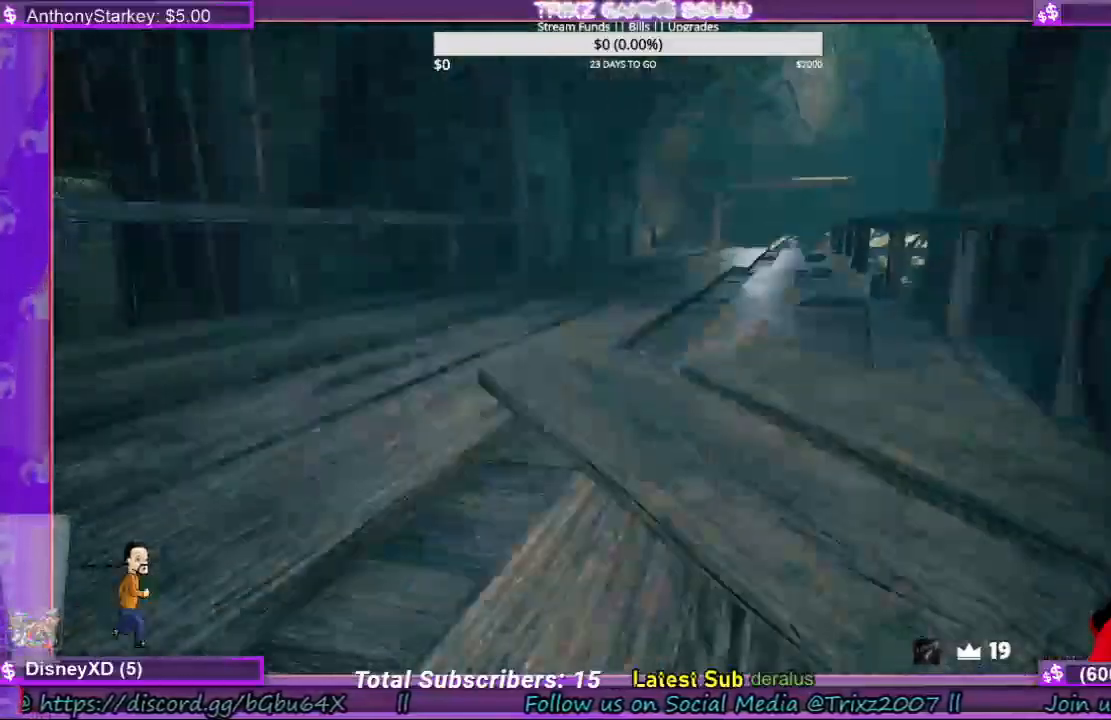
{"keys": ["w"], "mouse": [], "events": [[467, "shift", "up"], [500, "space", "up"]]}
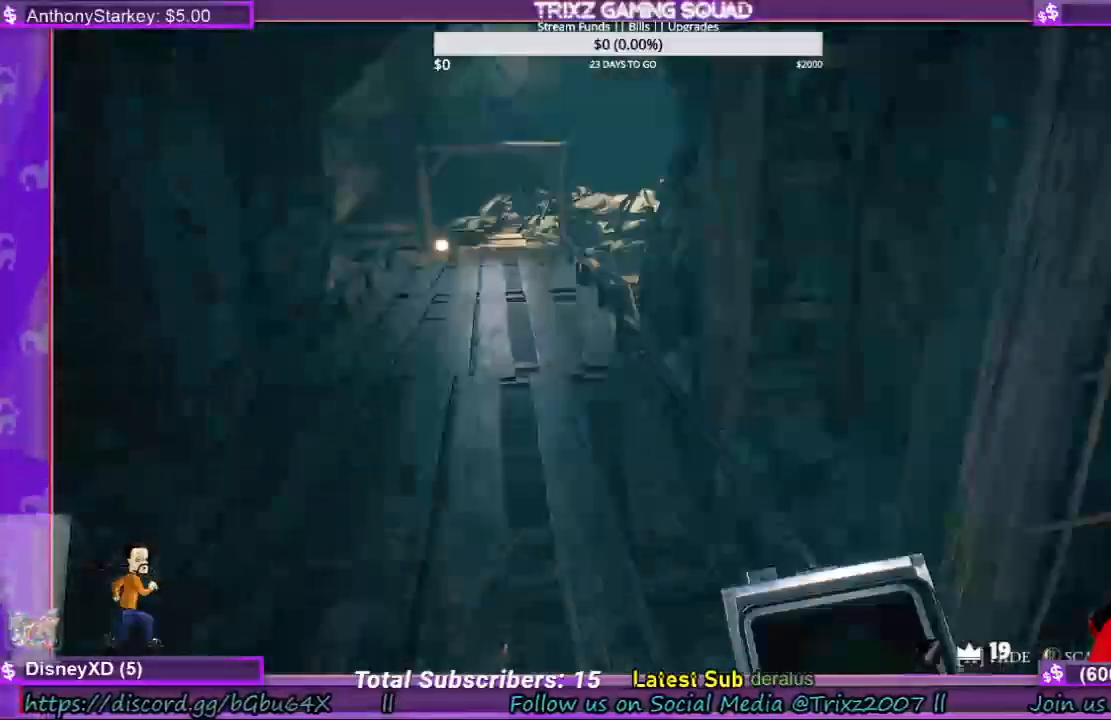
{"keys": ["a", "shift", "w"], "mouse": [], "events": [[100, "w", "up"], [300, "w", "down"], [333, "a", "down"], [433, "shift", "down"]]}
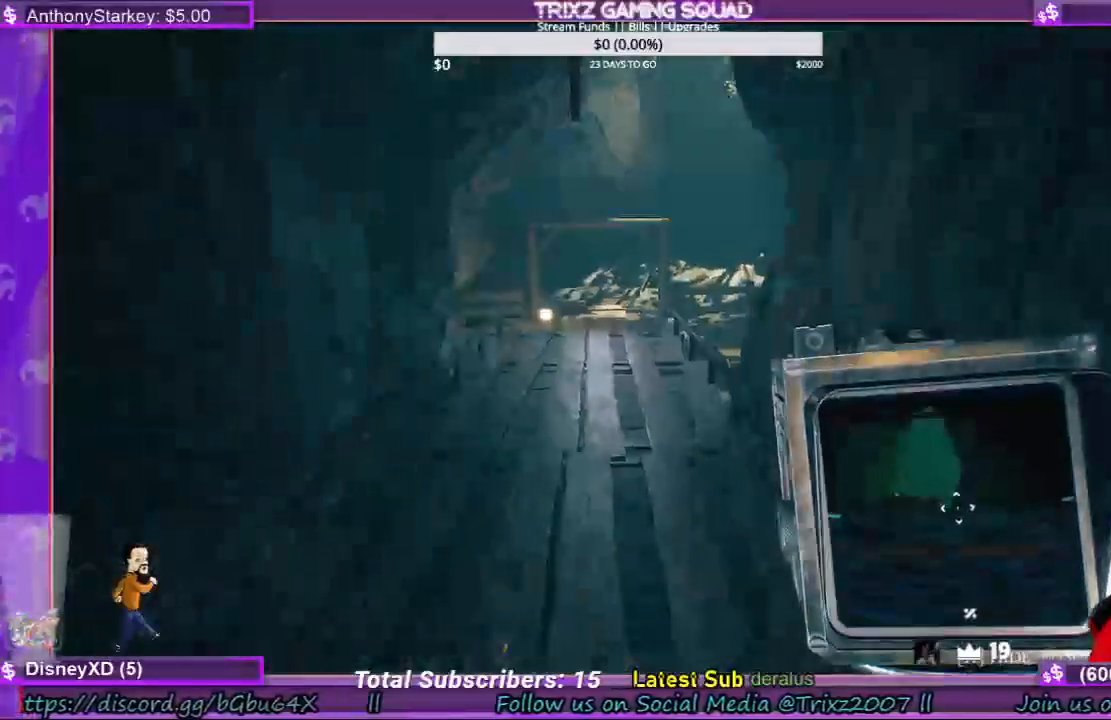
{"keys": ["shift", "w"], "mouse": [], "events": [[67, "a", "up"]]}
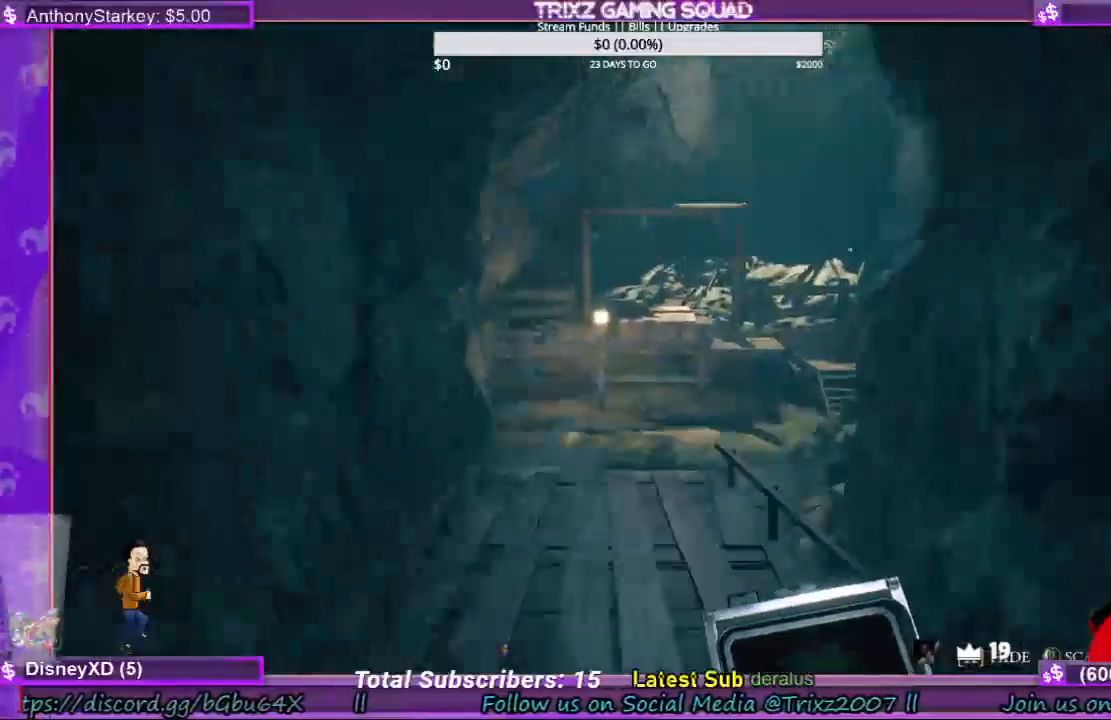
{"keys": [], "mouse": [], "events": [[33, "shift", "up"], [67, "w", "up"]]}
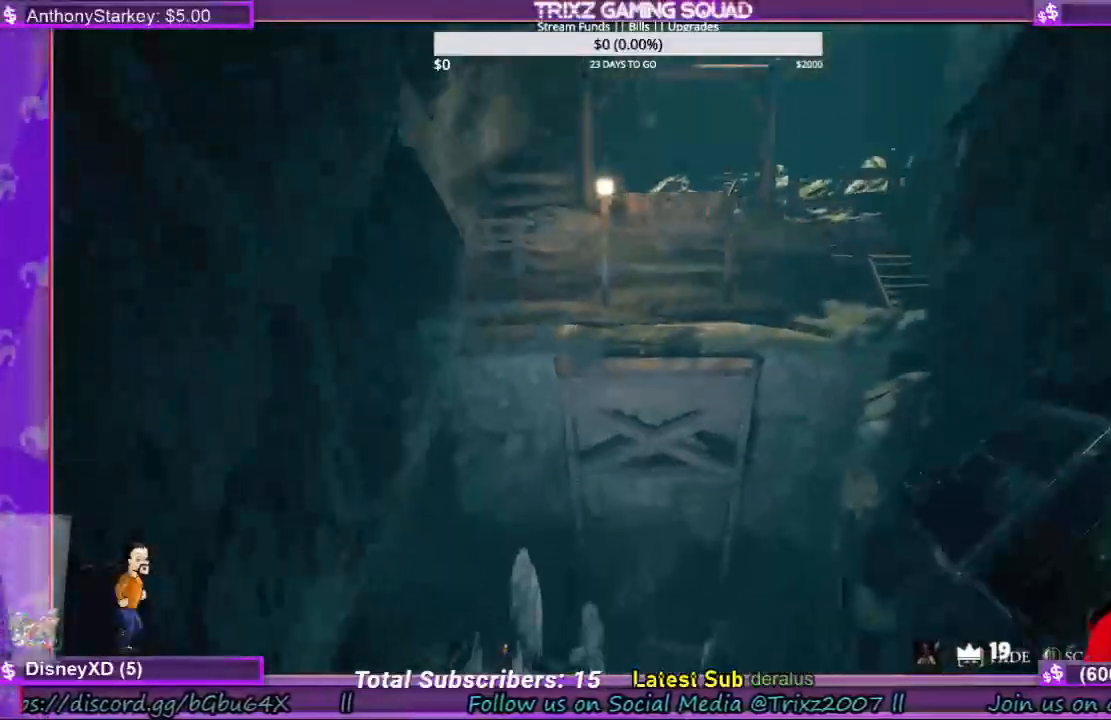
{"keys": ["a", "s"], "mouse": [], "events": [[367, "s", "down"], [433, "a", "down"]]}
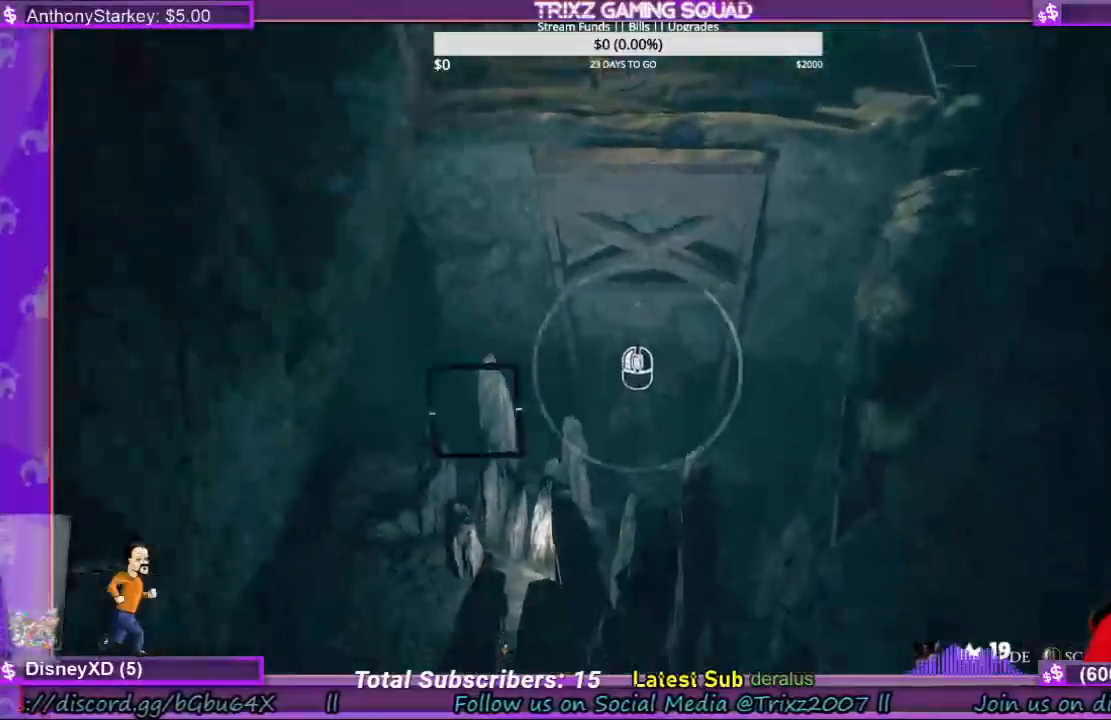
{"keys": [], "mouse": [], "events": [[200, "a", "up"], [233, "s", "up"]]}
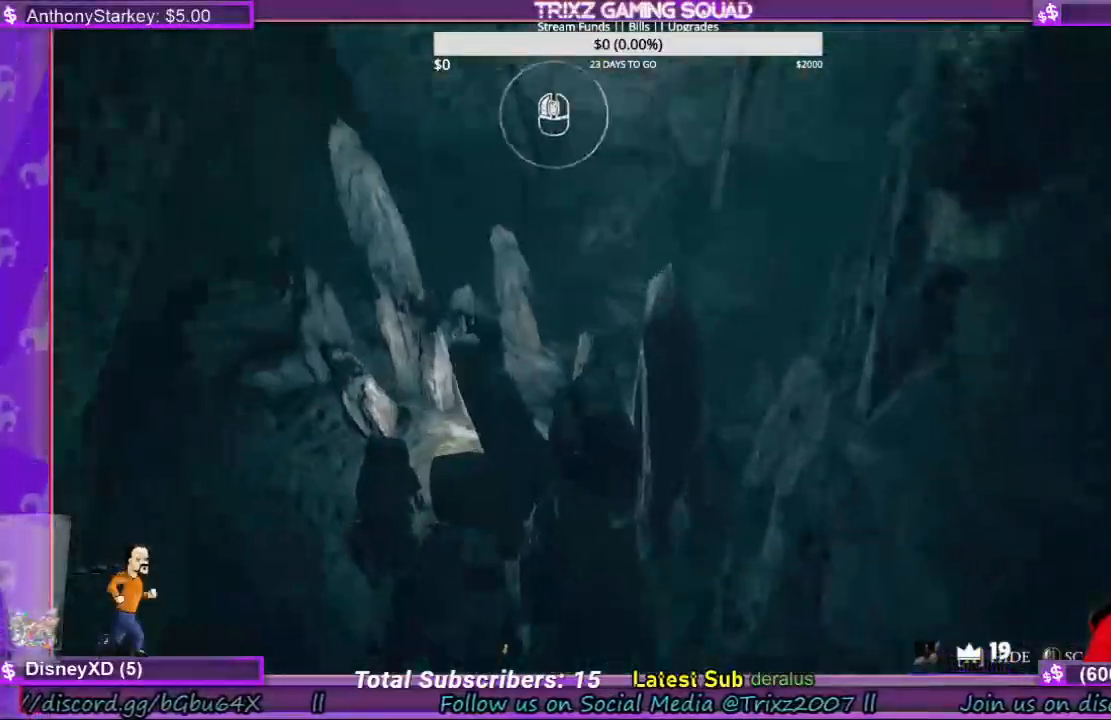
{"keys": [], "mouse": [], "events": [[233, "mouse_left", "down"], [367, "mouse_left", "up"]]}
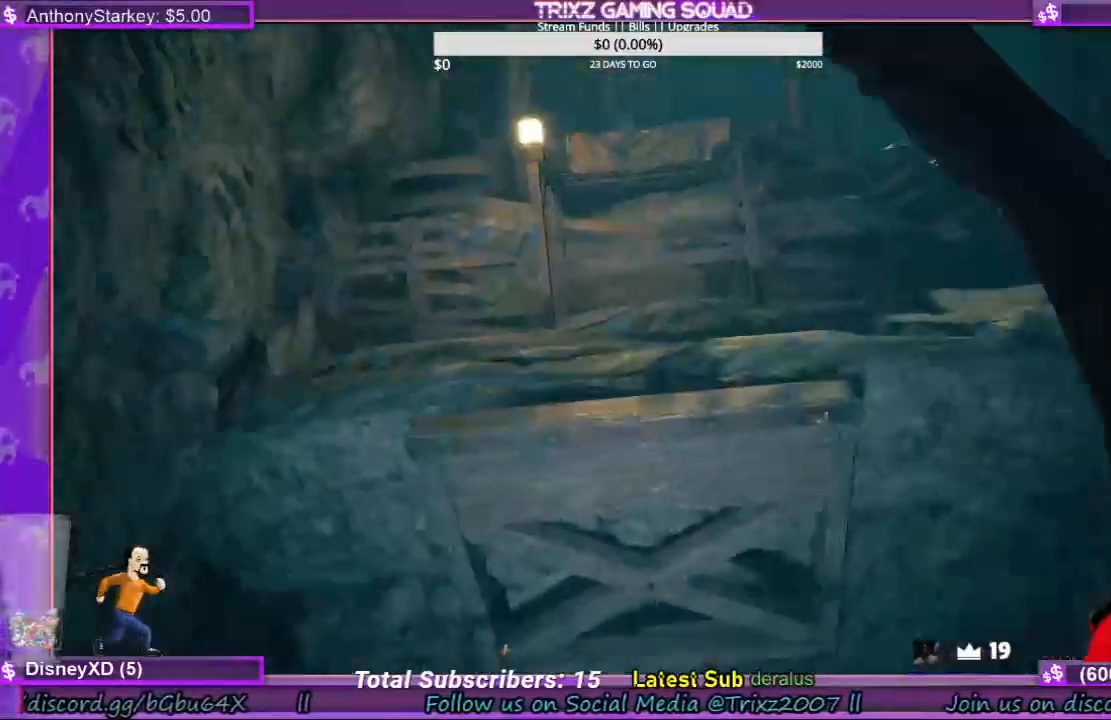
{"keys": [], "mouse": [], "events": []}
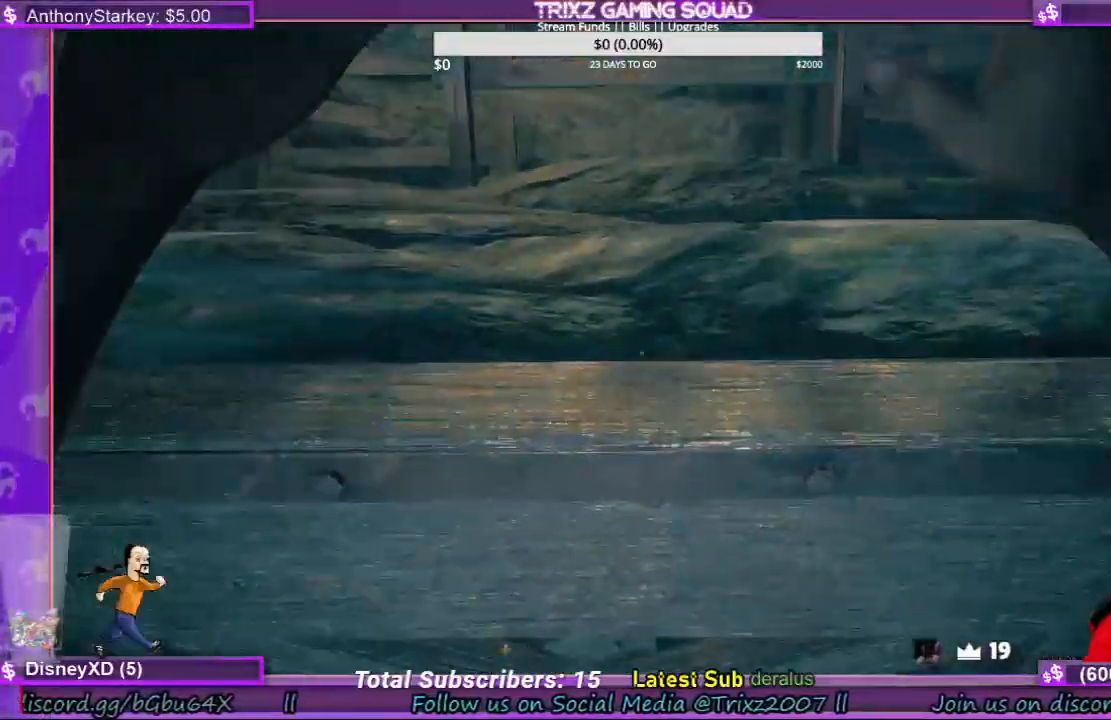
{"keys": [], "mouse": [], "events": []}
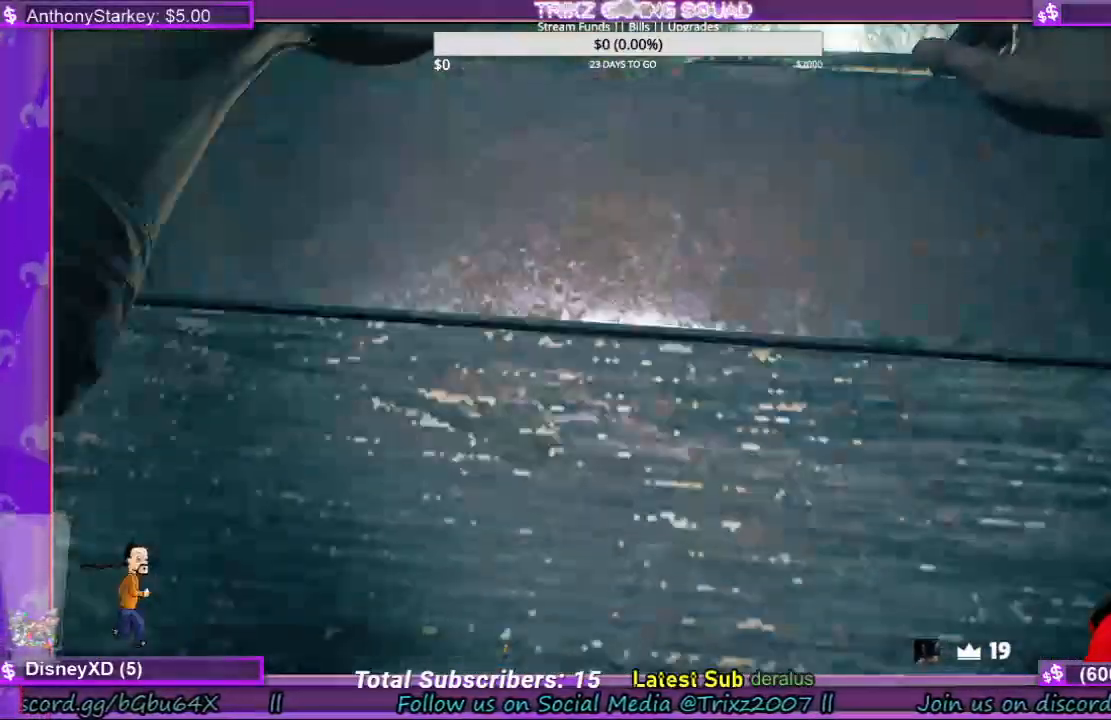
{"keys": [], "mouse": [], "events": []}
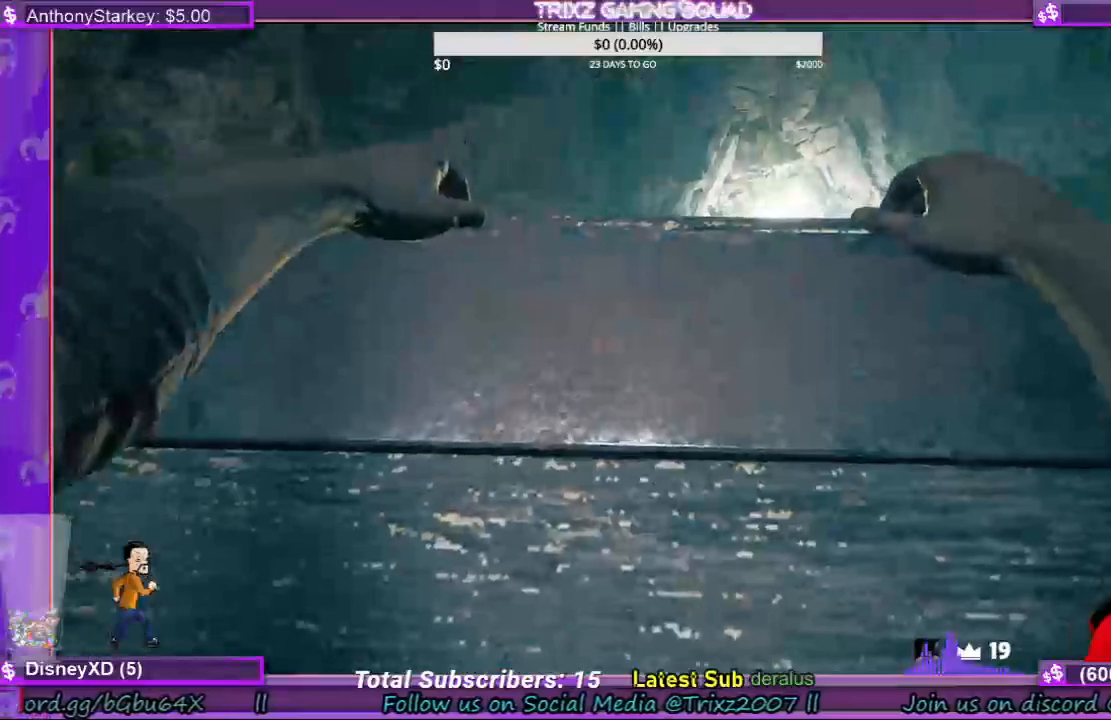
{"keys": [], "mouse": [], "events": []}
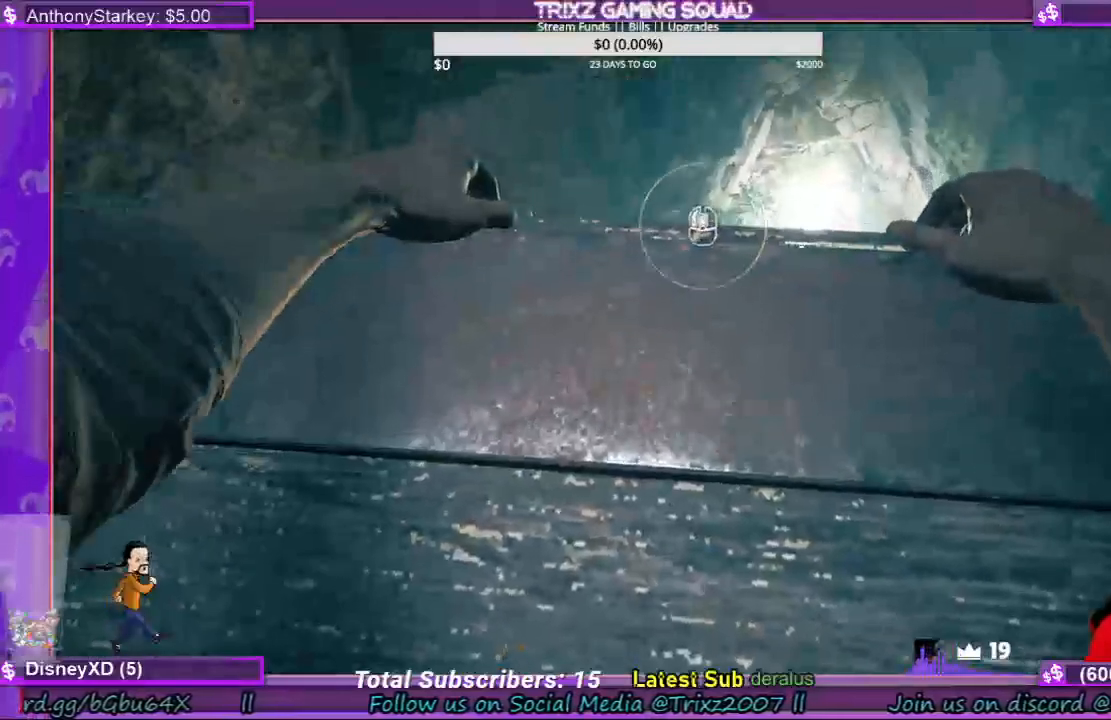
{"keys": [], "mouse": [], "events": []}
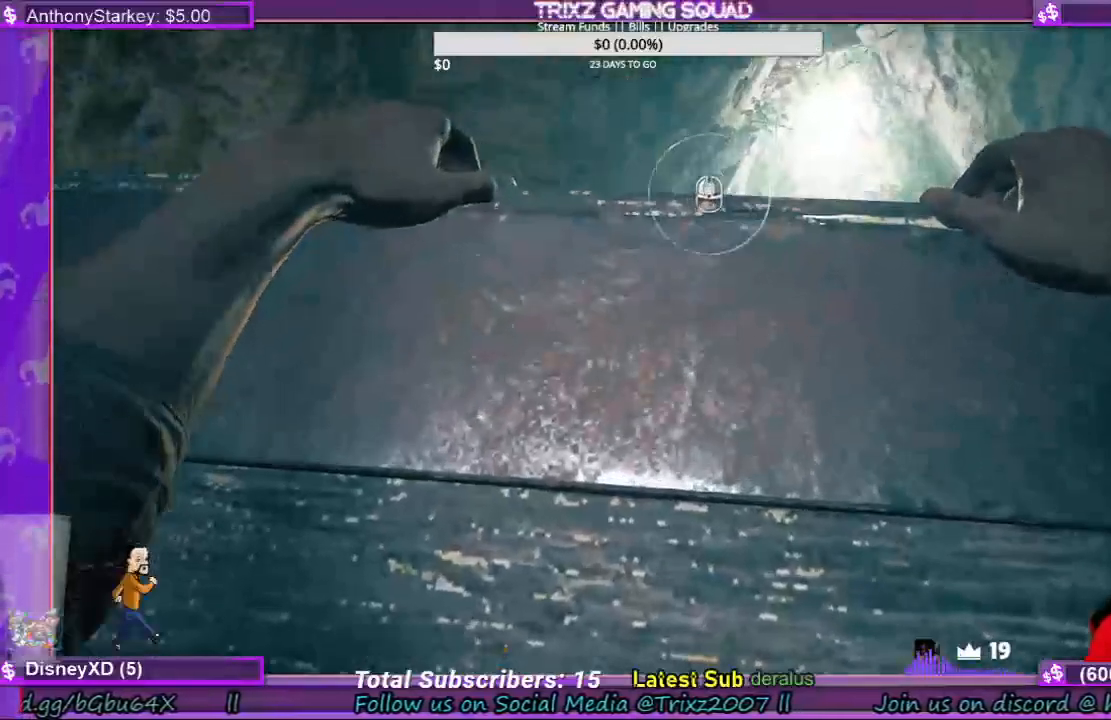
{"keys": [], "mouse": [], "events": []}
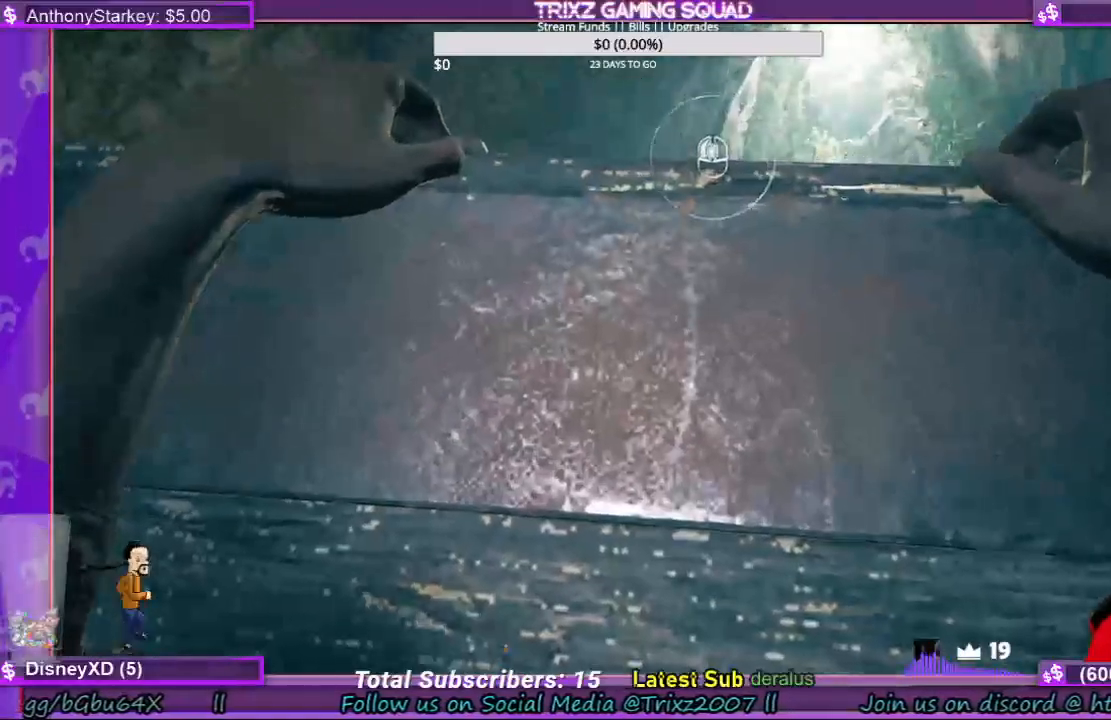
{"keys": [], "mouse": [], "events": []}
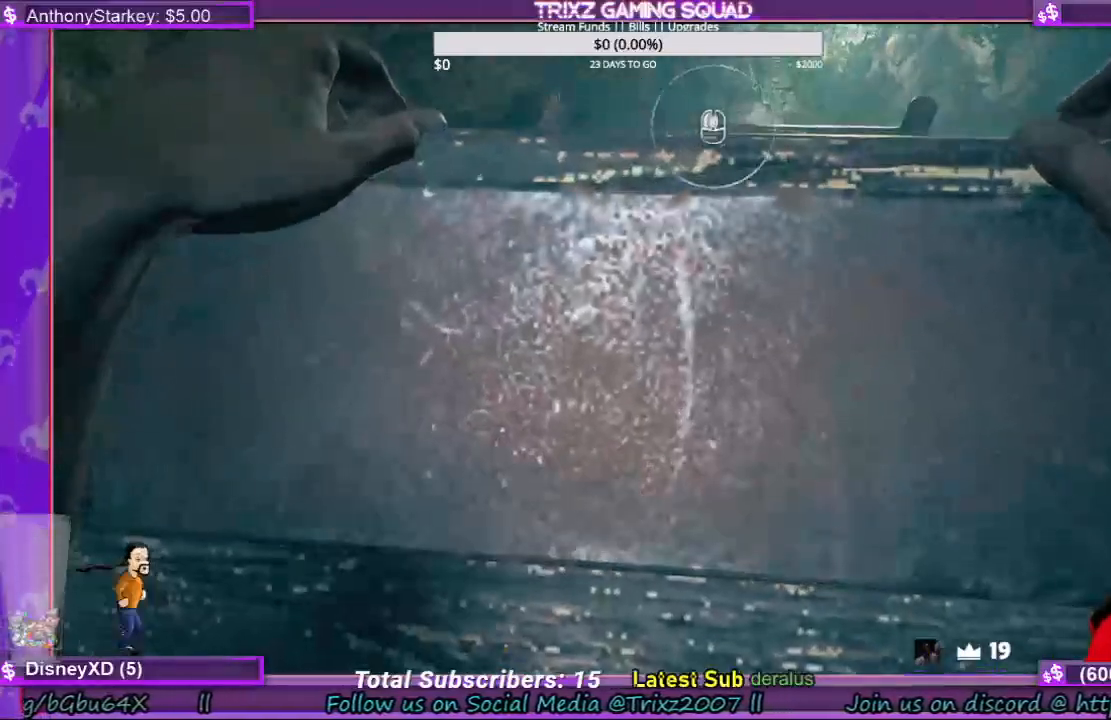
{"keys": [], "mouse": [], "events": [[100, "mouse_left", "down"], [200, "mouse_left", "up"], [300, "mouse_left", "down"], [333, "mouse_left", "up"], [400, "mouse_left", "down"], [467, "mouse_left", "up"]]}
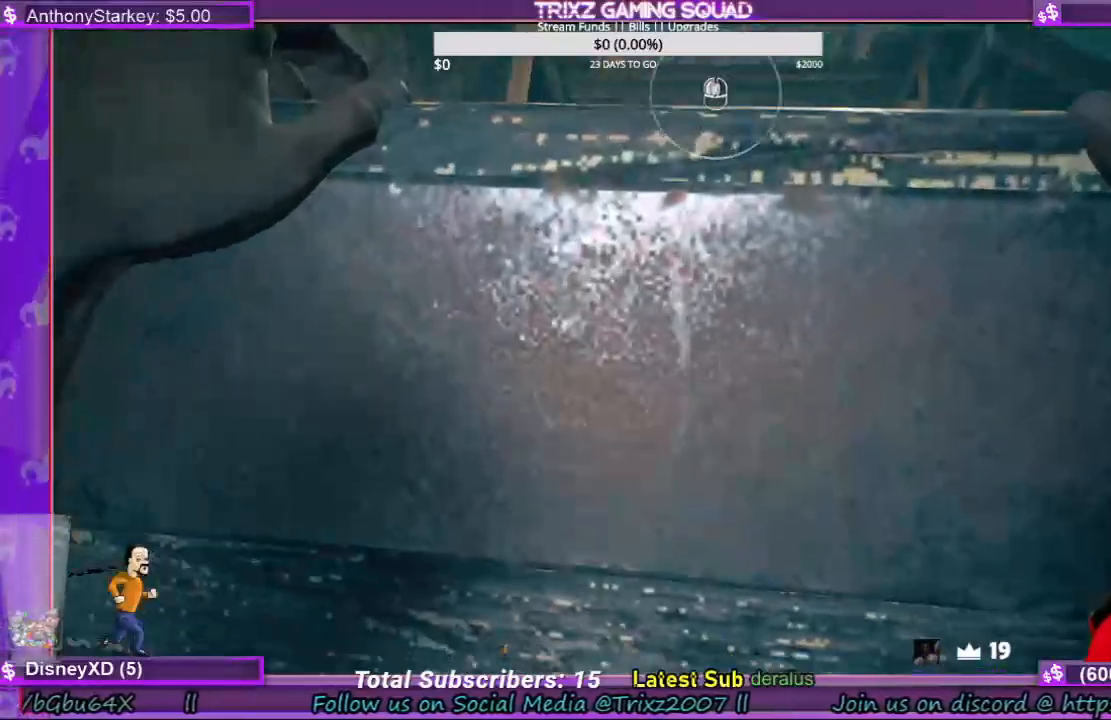
{"keys": [], "mouse": [], "events": [[33, "mouse_left", "down"], [233, "mouse_left", "up"], [300, "mouse_left", "down"], [400, "mouse_left", "up"], [467, "mouse_left", "down"], [500, "mouse_left", "up"]]}
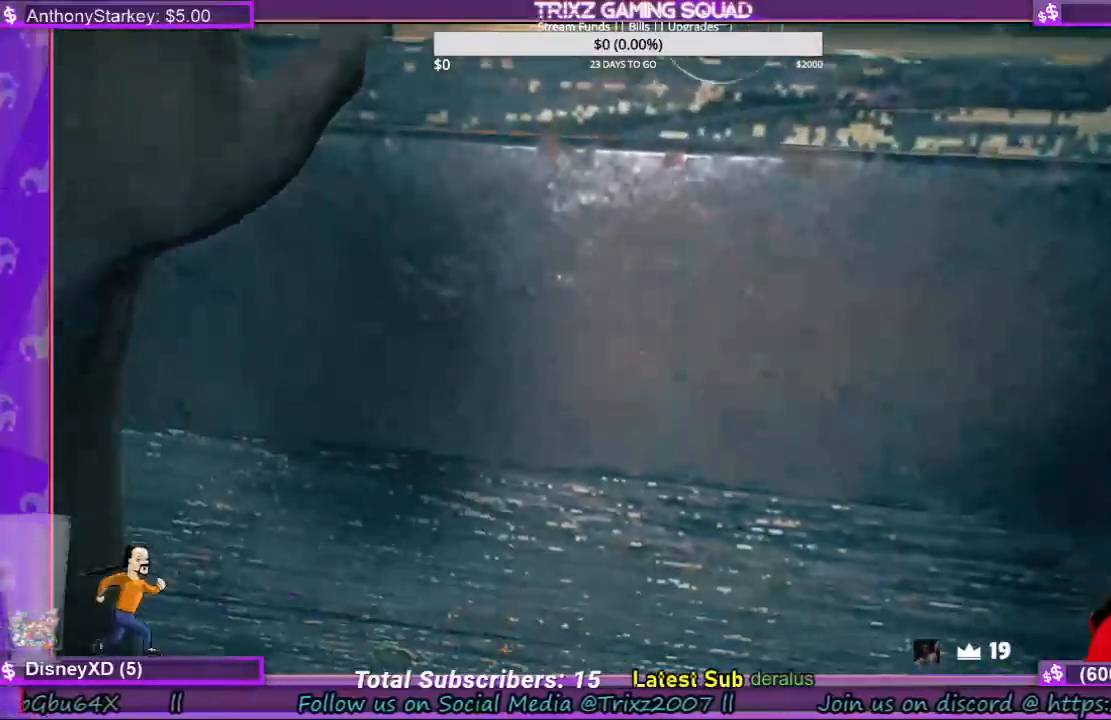
{"keys": [], "mouse": ["left"], "events": [[100, "mouse_left", "down"], [167, "mouse_left", "up"], [200, "mouse_left", "down"], [300, "mouse_left", "up"], [333, "mouse_left", "down"], [400, "mouse_left", "up"], [467, "mouse_left", "down"]]}
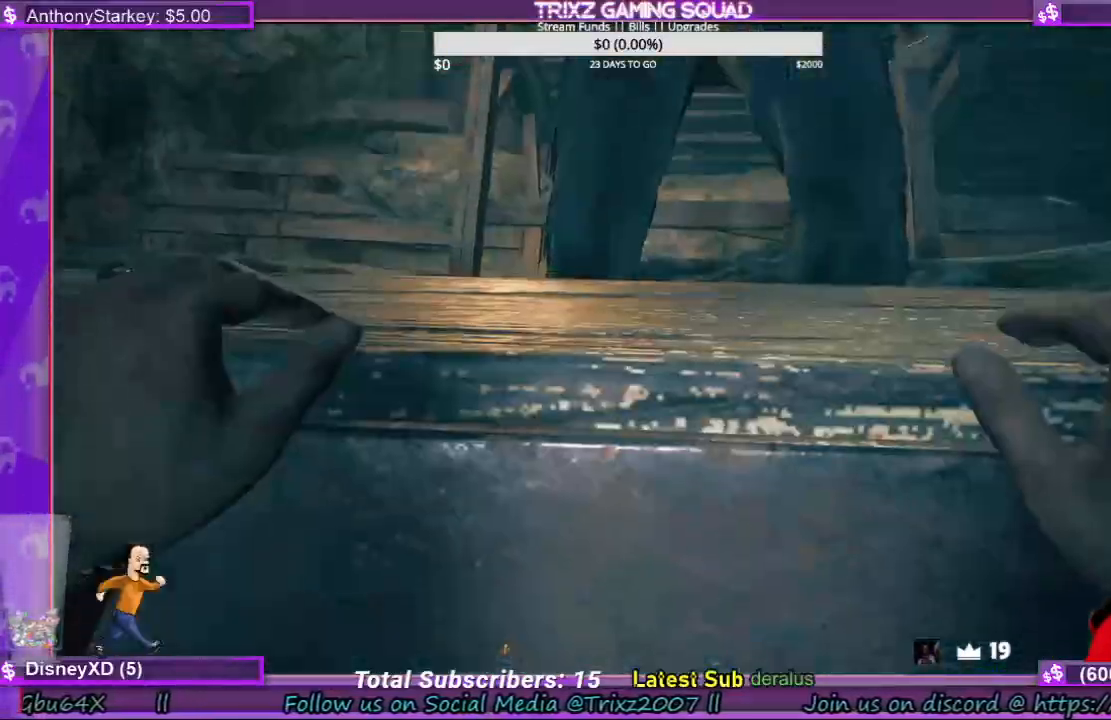
{"keys": [], "mouse": [], "events": [[67, "mouse_left", "up"], [100, "mouse_left", "down"], [200, "mouse_left", "up"], [233, "mouse_left", "down"], [333, "mouse_left", "up"], [400, "mouse_left", "down"], [500, "mouse_left", "up"]]}
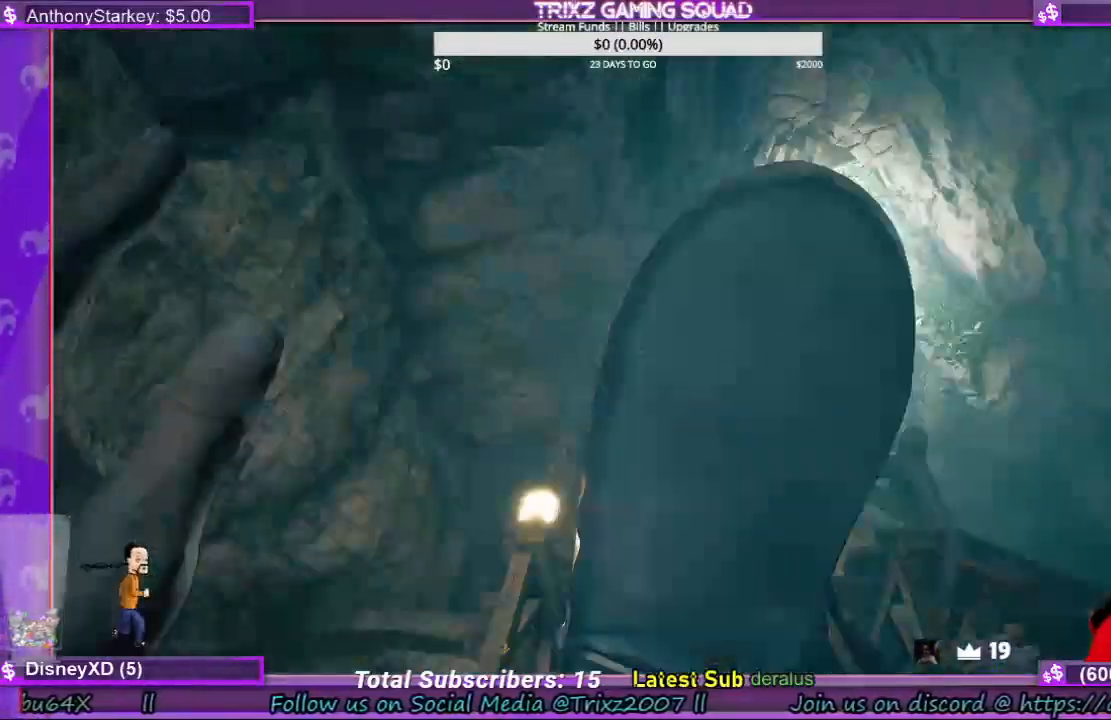
{"keys": [], "mouse": [], "events": [[33, "mouse_left", "down"], [133, "mouse_left", "up"]]}
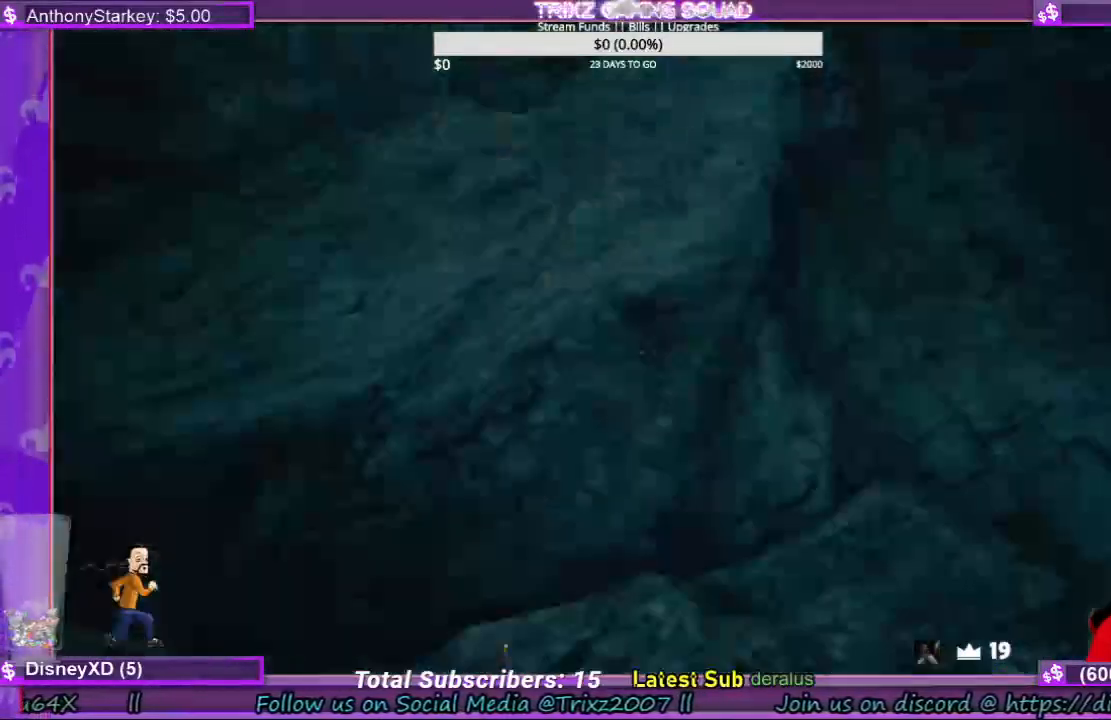
{"keys": [], "mouse": [], "events": []}
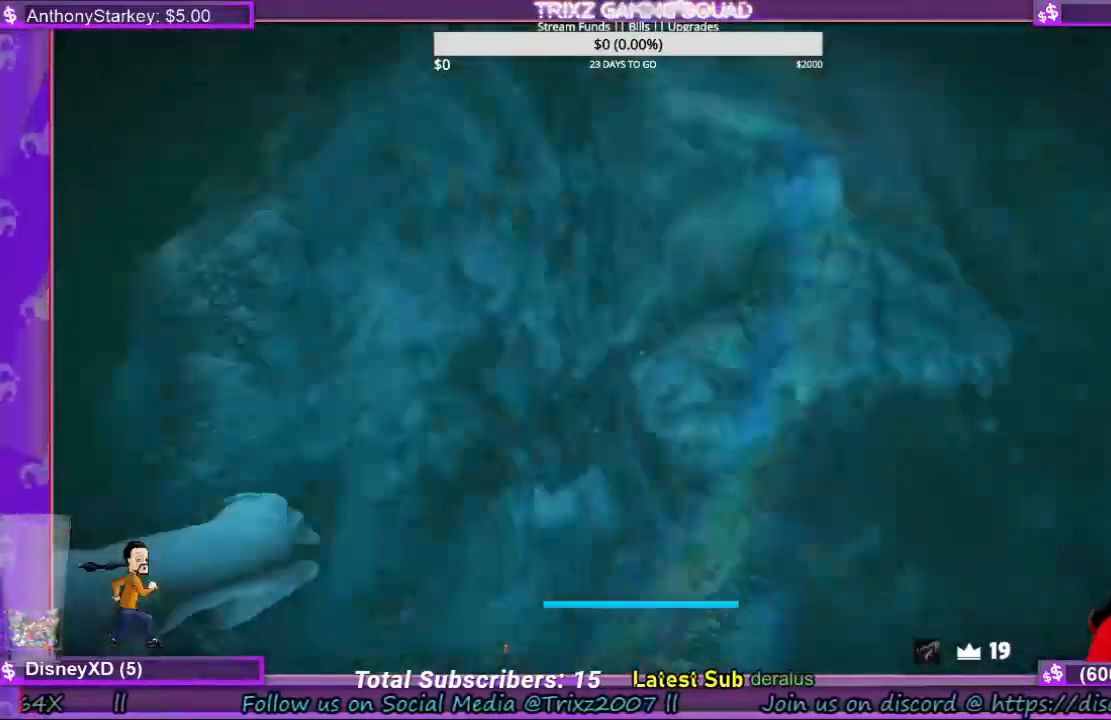
{"keys": [], "mouse": [], "events": []}
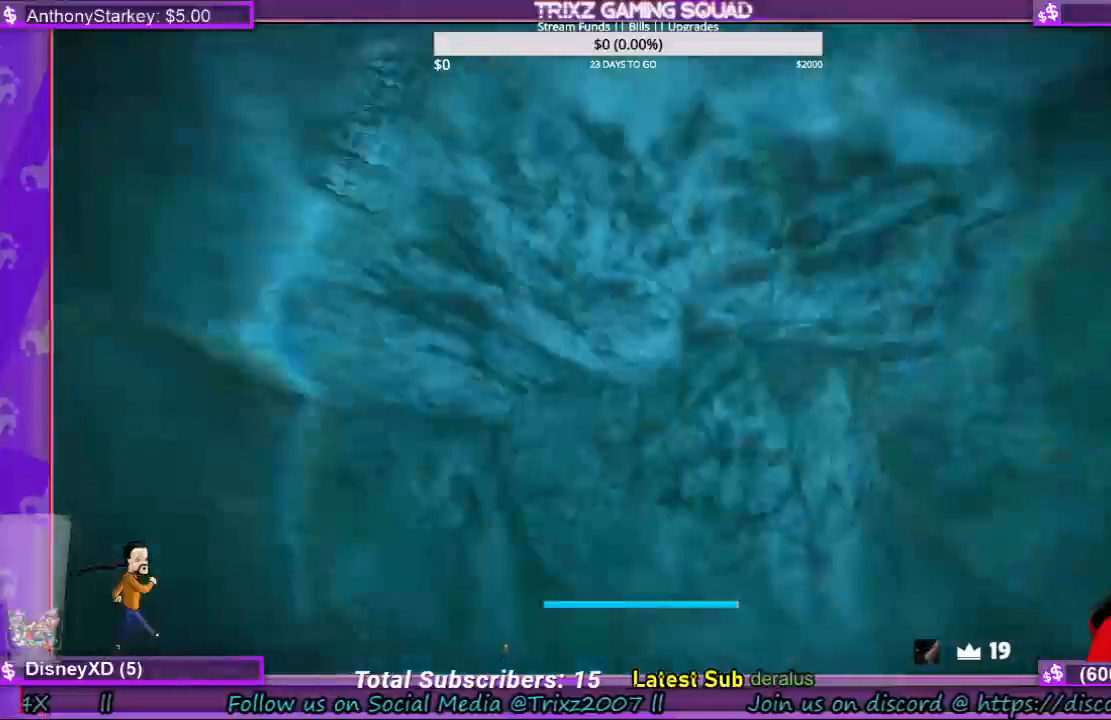
{"keys": ["d", "s"], "mouse": [], "events": [[233, "s", "down"], [300, "a", "down"], [433, "d", "down"], [500, "a", "up"]]}
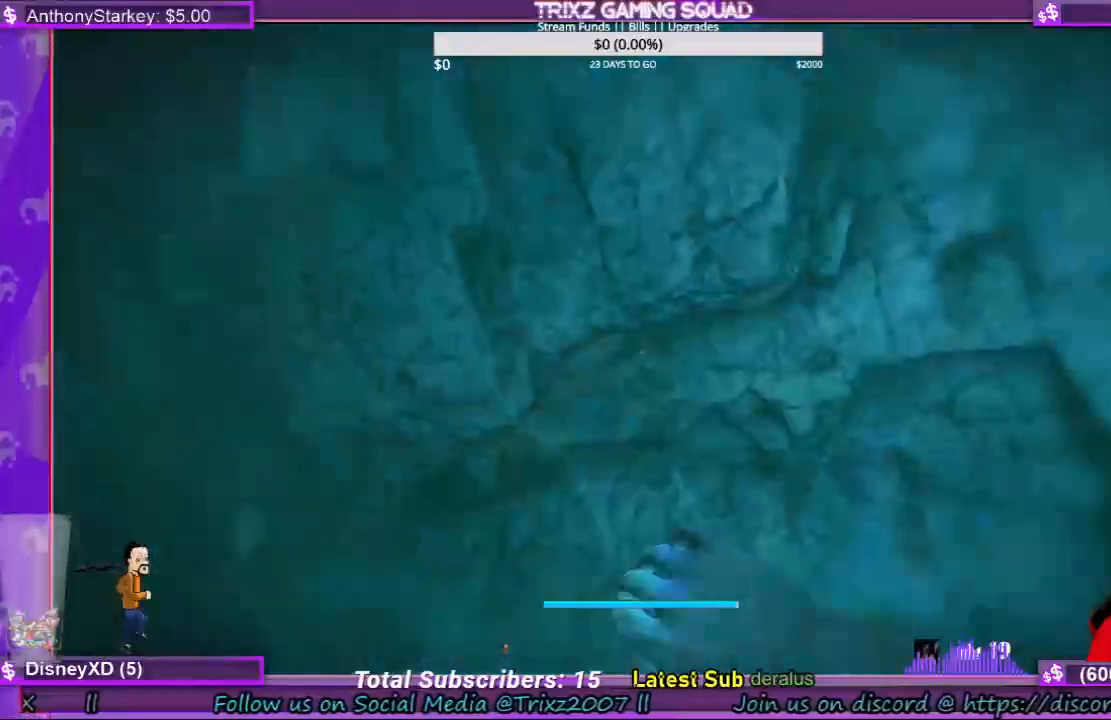
{"keys": ["a"], "mouse": [], "events": [[100, "s", "up"], [167, "d", "up"], [433, "a", "down"]]}
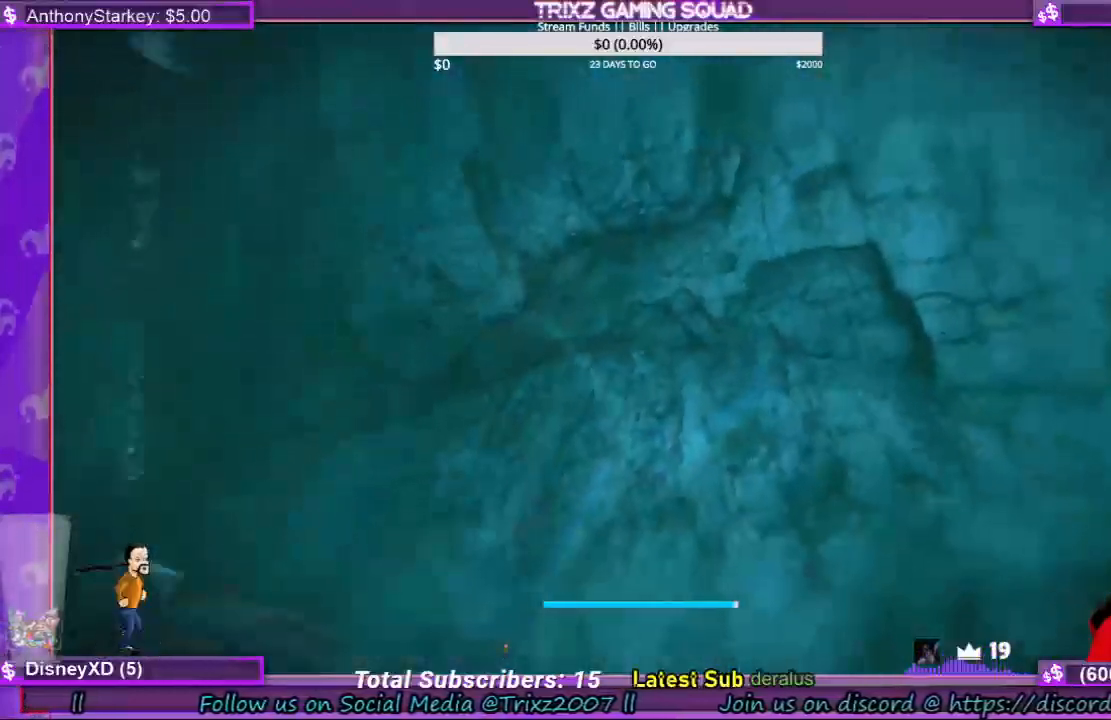
{"keys": ["shift", "w"], "mouse": [], "events": [[200, "a", "up"], [200, "w", "down"], [433, "shift", "down"]]}